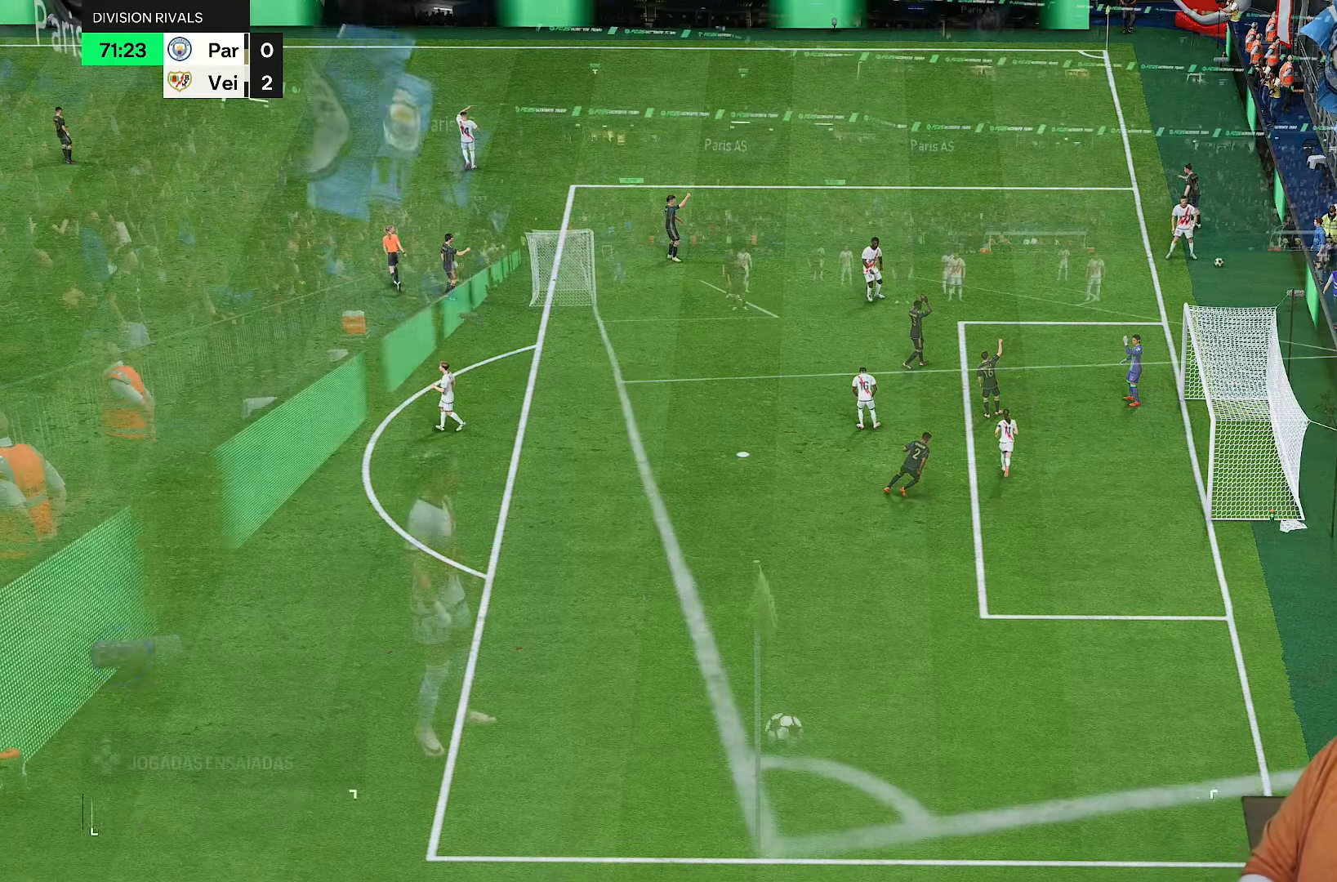
Gameplay with a controller (PlayStation layout); each line is a JSON object with the inputs held at the frame after it. "events" lists button and stick changes between this image and that frame as [ms after this image, input, new state], when the widget could be followed in between. Not read: L3 R3.
{"buttons": [], "left_stick": "center", "right_stick": "center", "events": []}
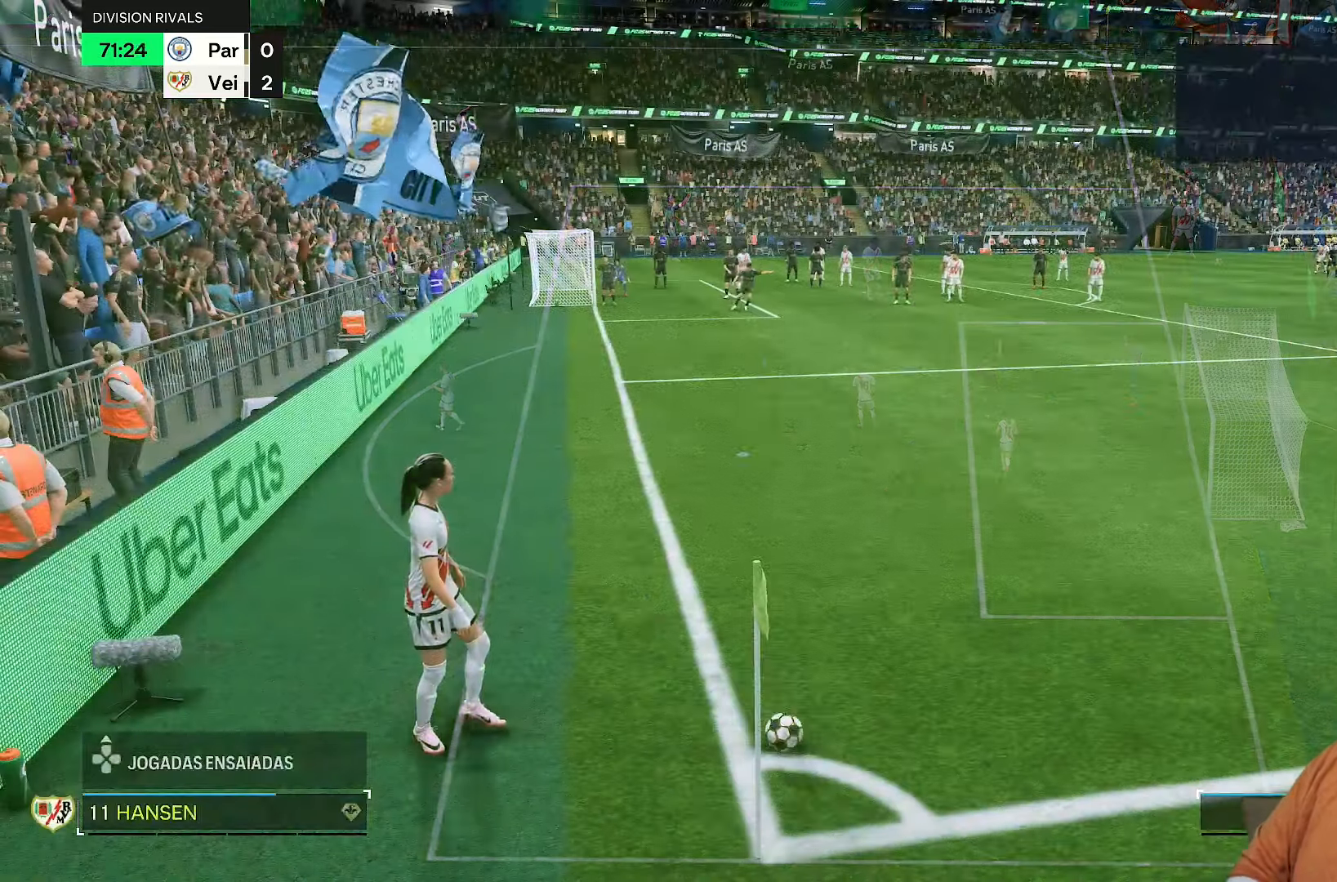
{"buttons": [], "left_stick": "center", "right_stick": "center", "events": []}
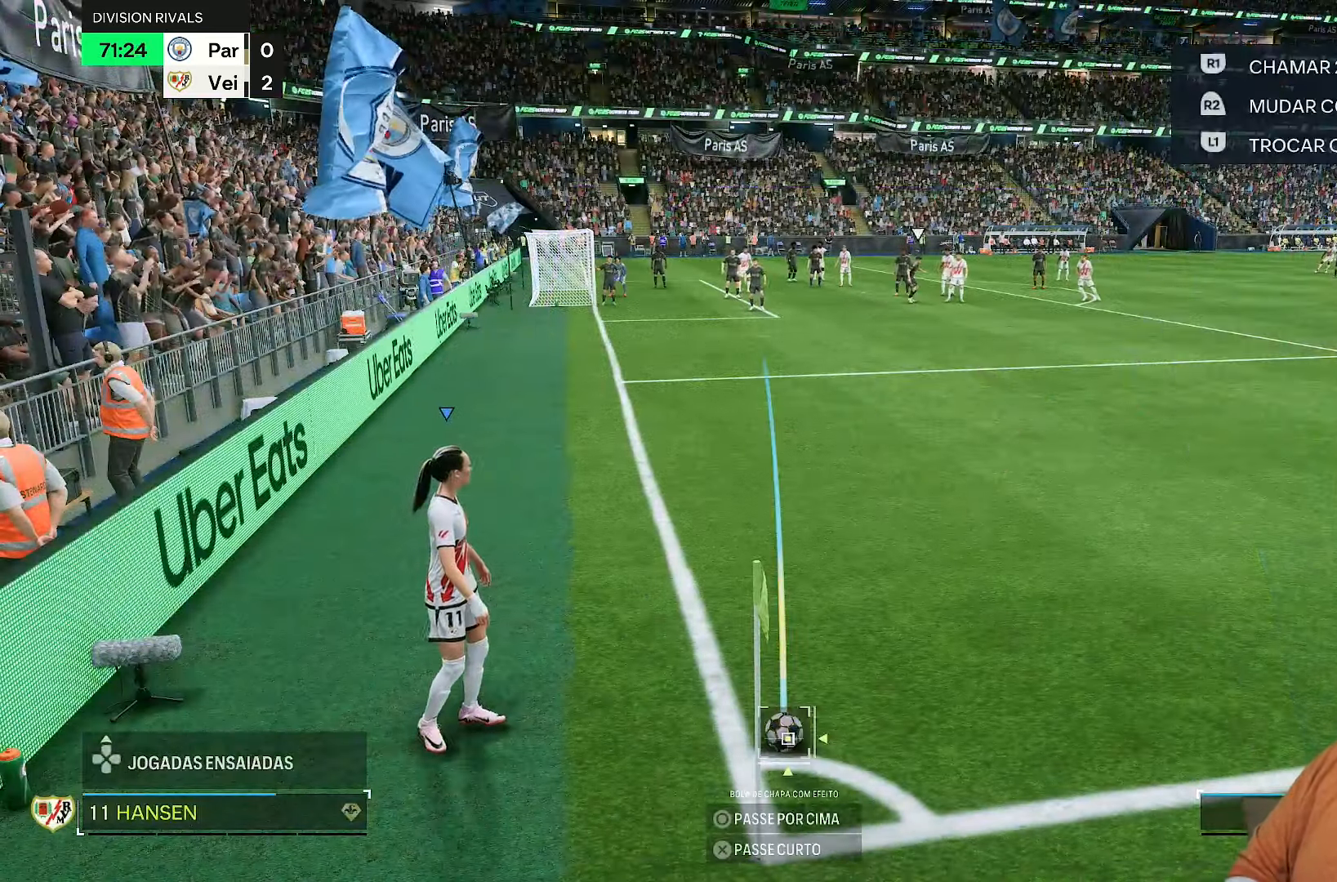
{"buttons": [], "left_stick": "center", "right_stick": "center", "events": [[50, "R1", "down"], [150, "R1", "up"], [250, "R1", "down"], [333, "R1", "up"], [400, "R1", "down"], [500, "R1", "up"]]}
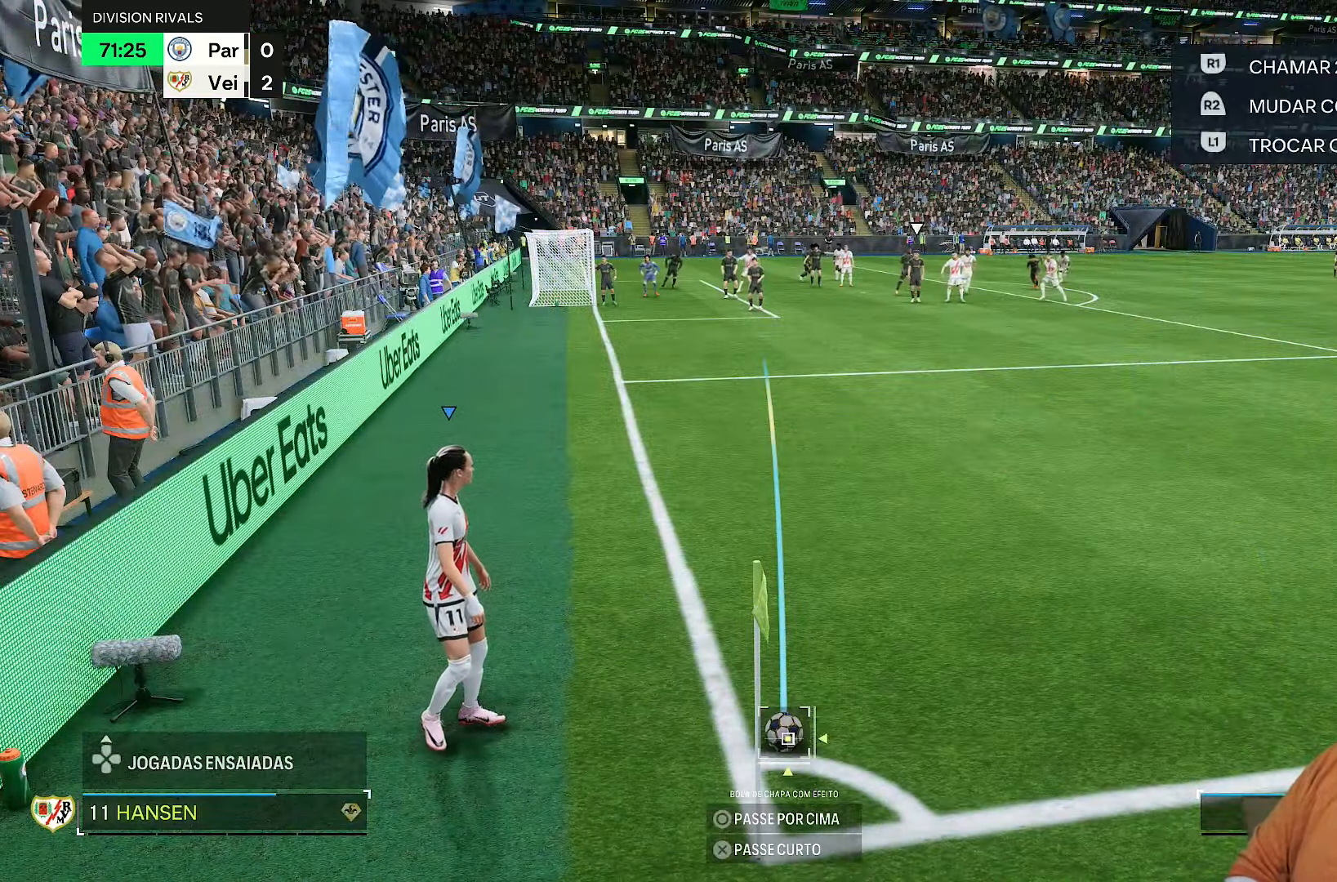
{"buttons": [], "left_stick": "center", "right_stick": "center", "events": [[100, "R1", "down"], [150, "R1", "up"], [250, "R1", "down"], [317, "R1", "up"]]}
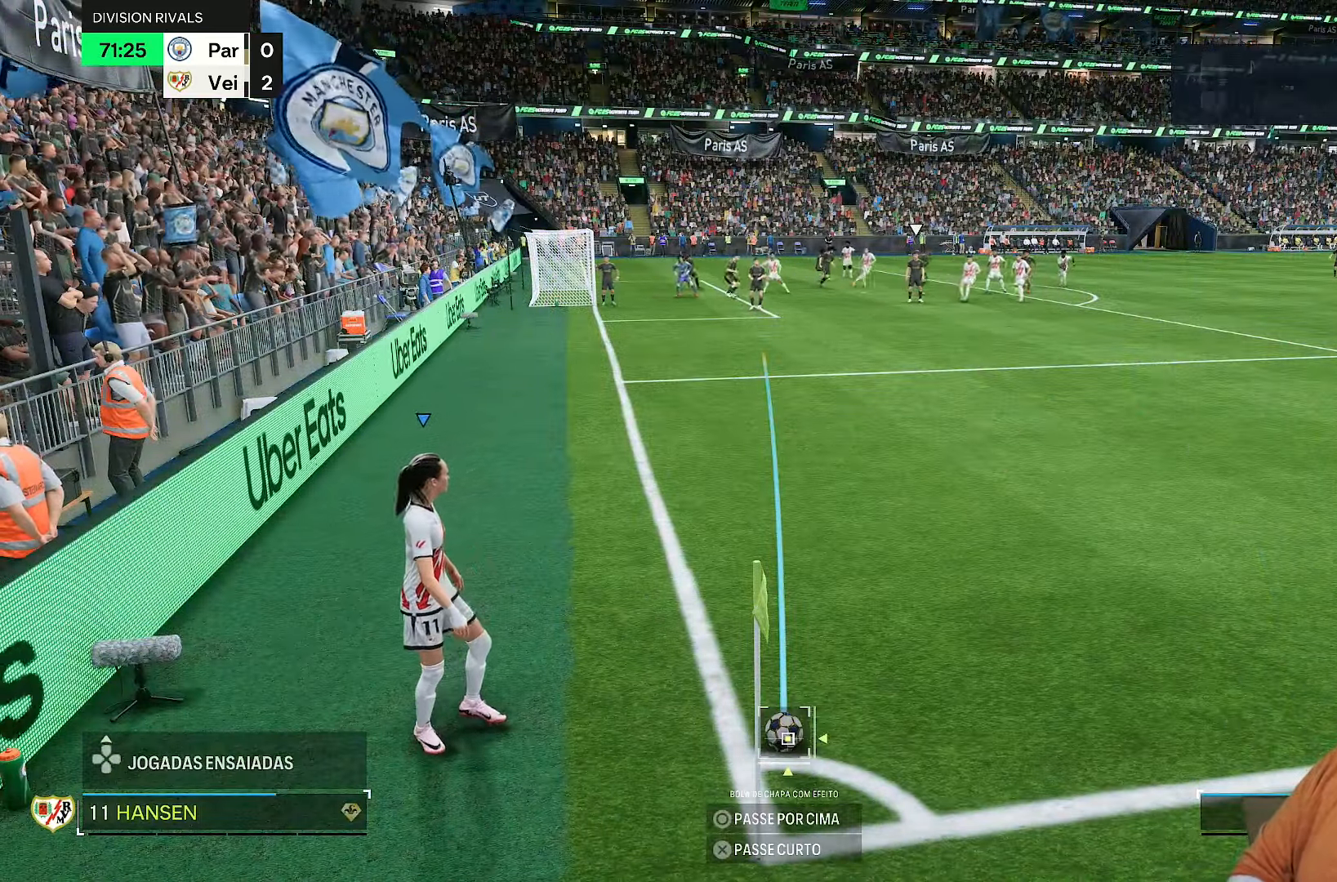
{"buttons": [], "left_stick": "right", "right_stick": "center", "events": [[133, "left_stick", "right"]]}
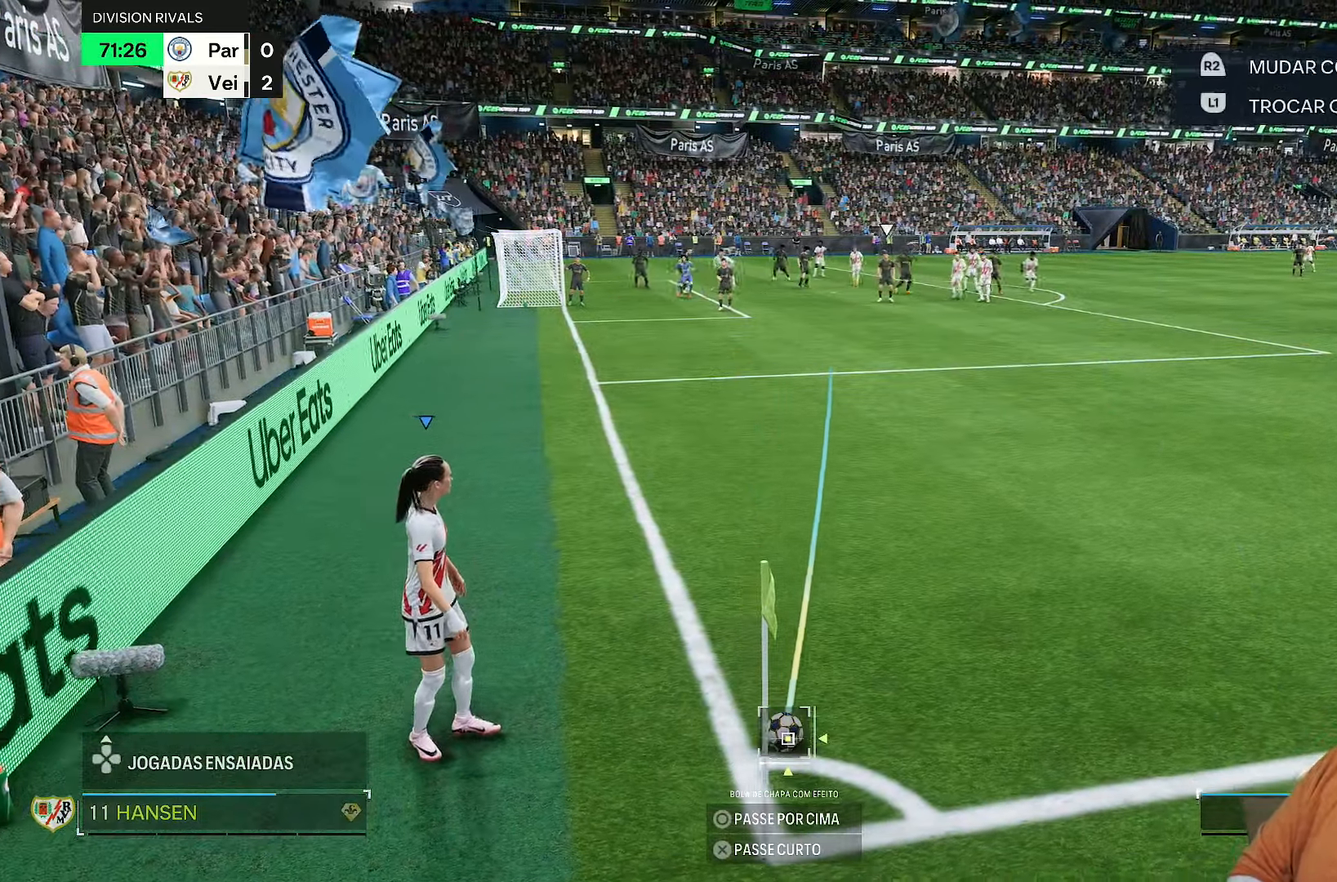
{"buttons": [], "left_stick": "center", "right_stick": "center", "events": [[83, "left_stick", "center"], [167, "R1", "down"], [267, "R1", "up"]]}
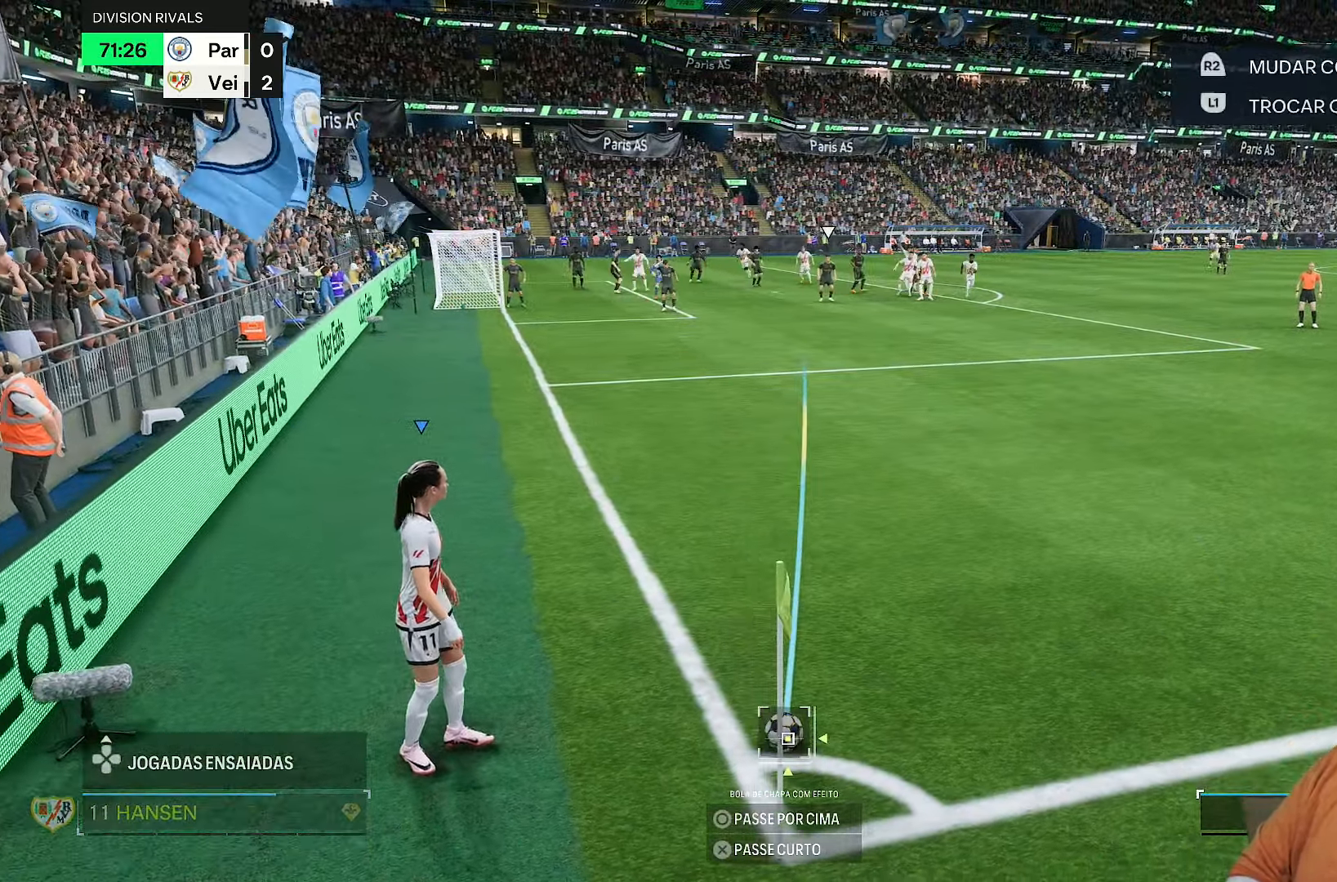
{"buttons": [], "left_stick": "right", "right_stick": "center", "events": [[117, "R1", "down"], [217, "R1", "up"], [217, "left_stick", "right"]]}
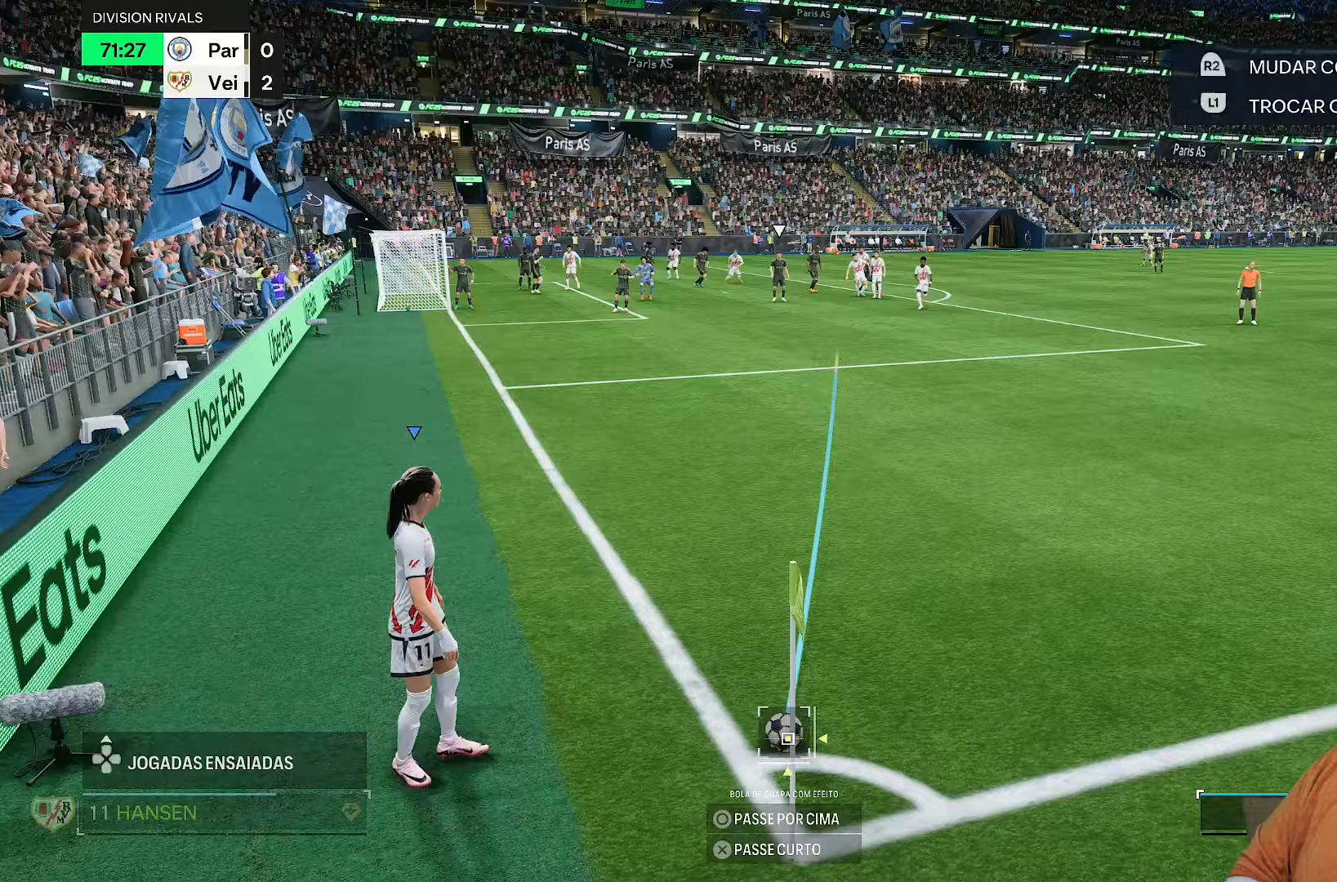
{"buttons": [], "left_stick": "center", "right_stick": "center", "events": [[467, "left_stick", "center"]]}
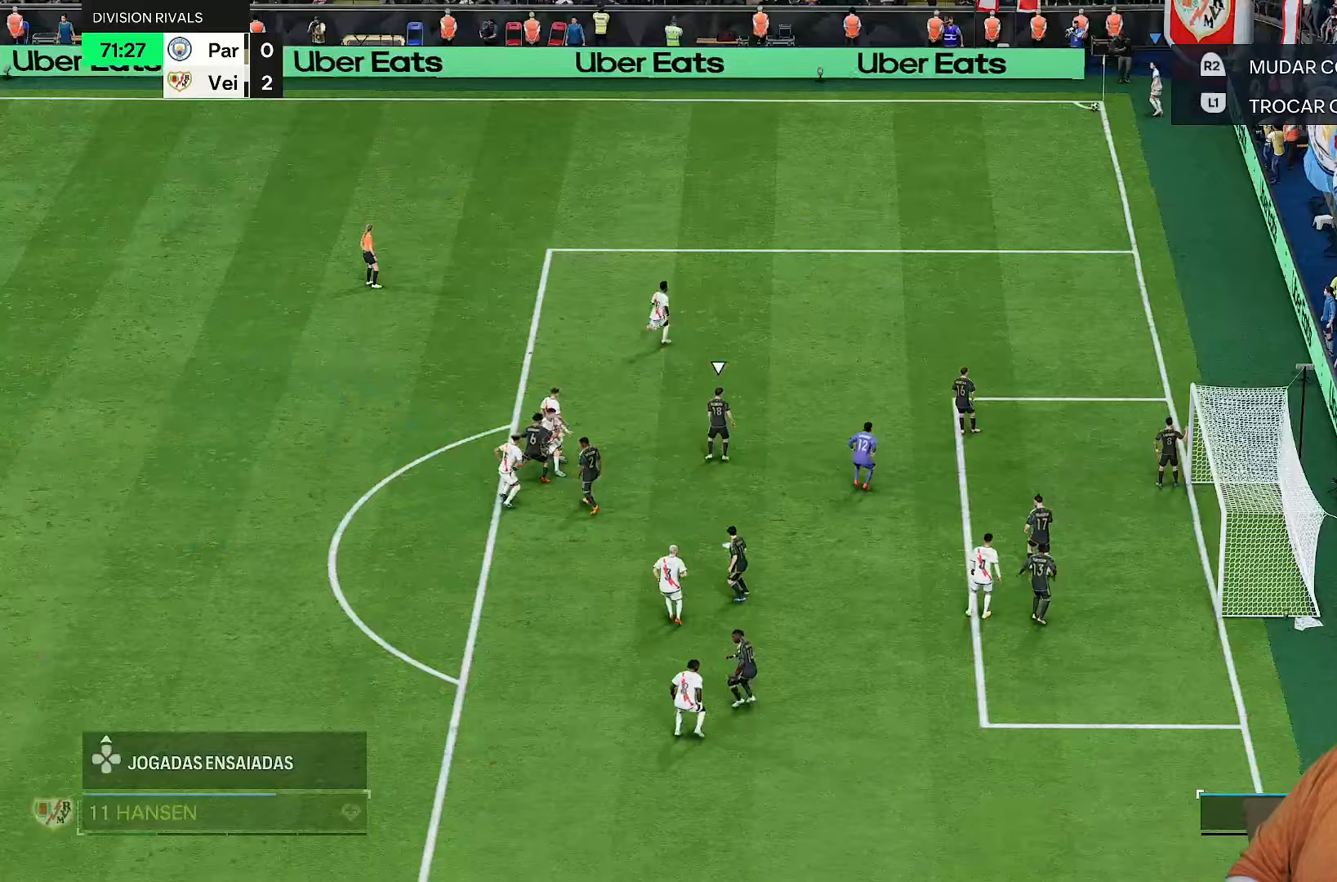
{"buttons": [], "left_stick": "center", "right_stick": "center"}
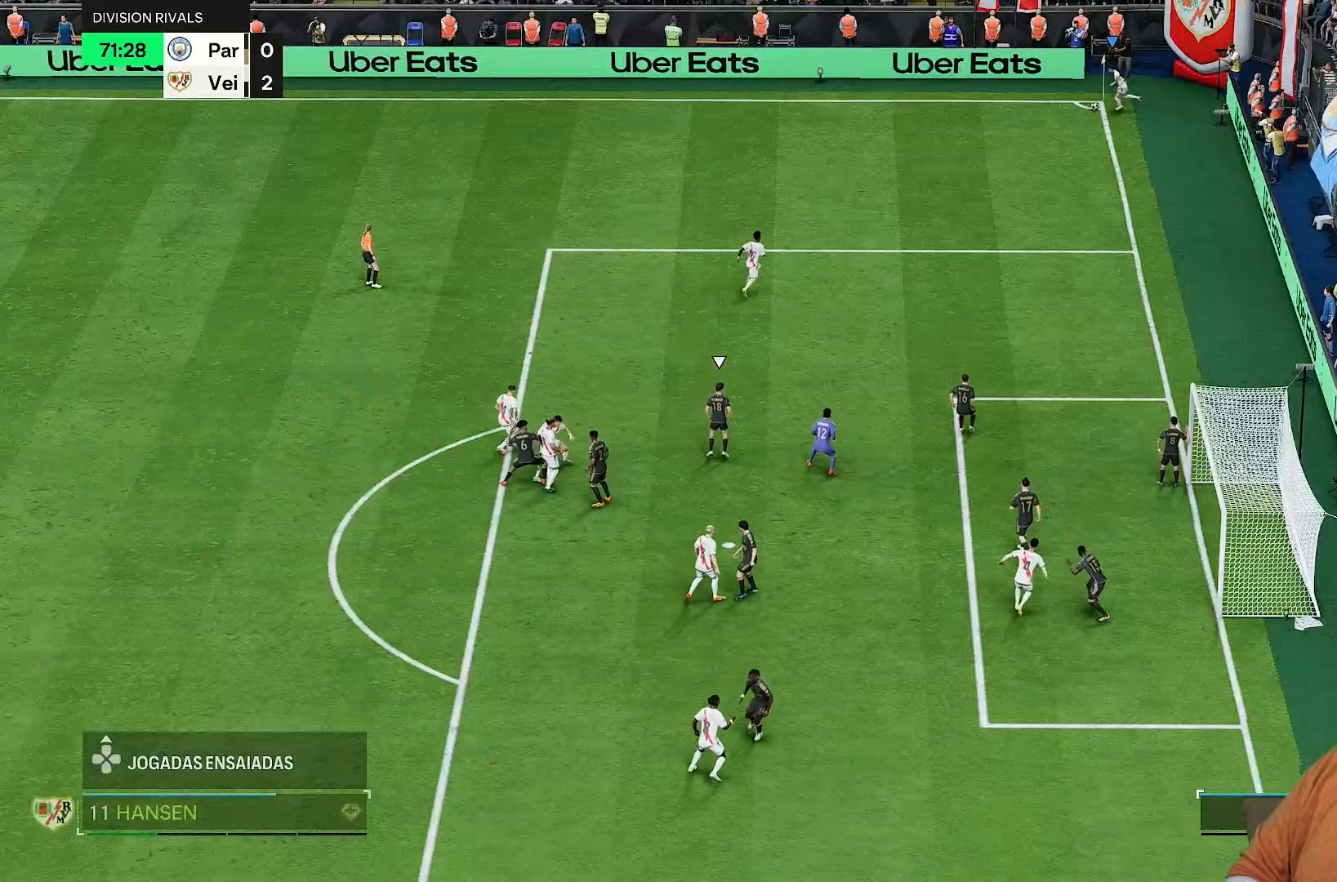
{"buttons": [], "left_stick": "center", "right_stick": "center", "events": []}
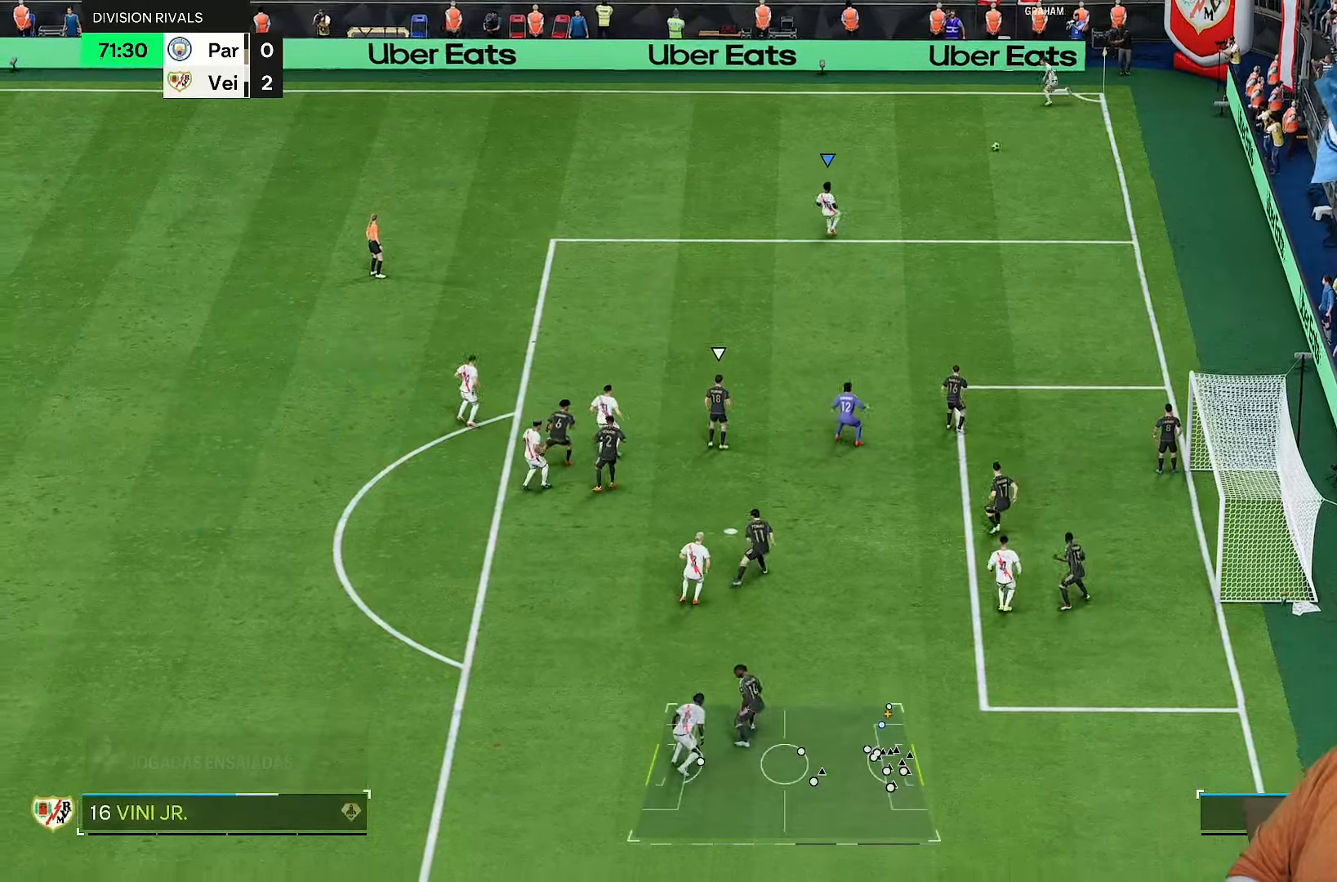
{"buttons": [], "left_stick": "down", "right_stick": "center", "events": [[317, "left_stick", "down"]]}
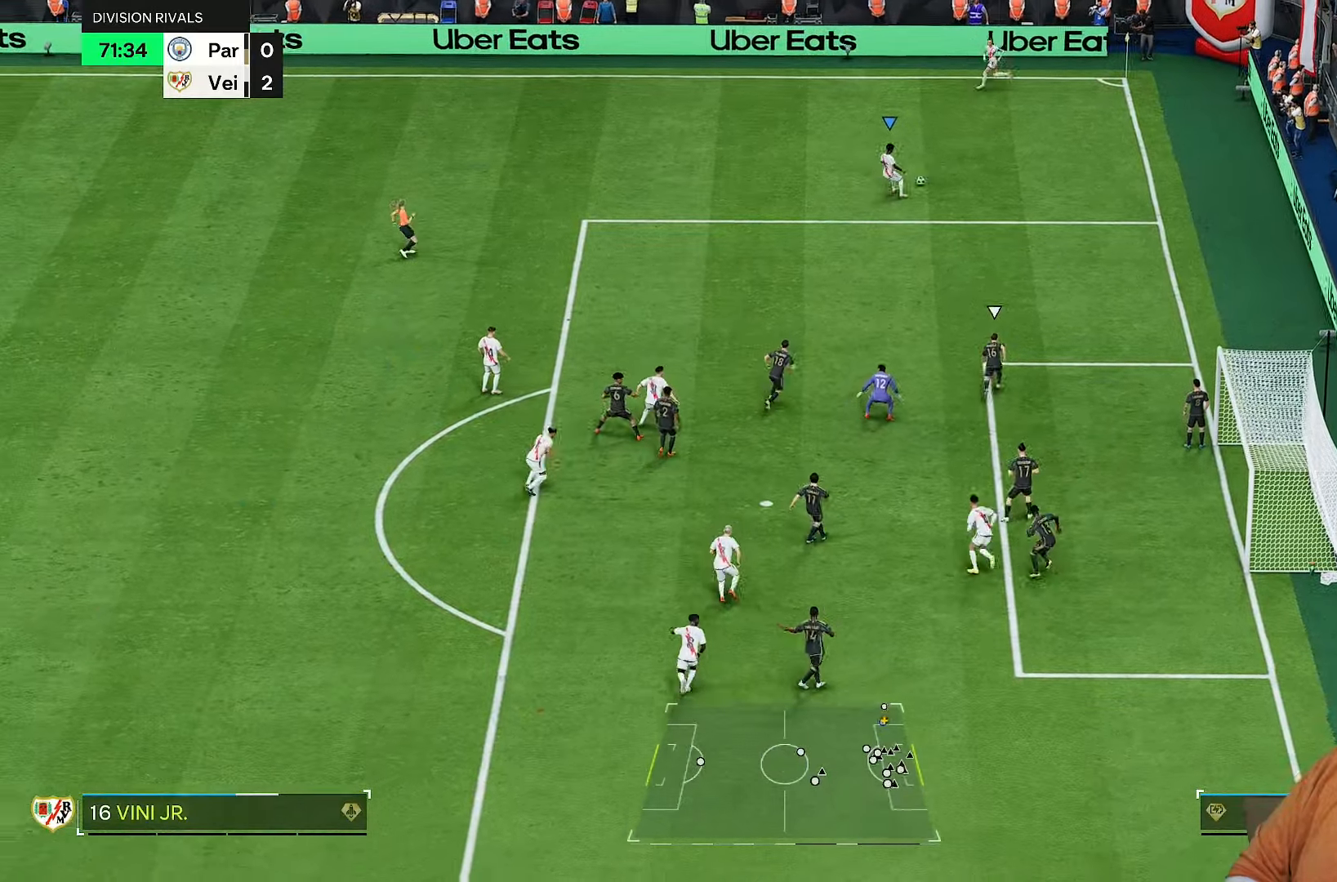
{"buttons": [], "left_stick": "down-left", "right_stick": "center", "events": [[500, "left_stick", "down-left"]]}
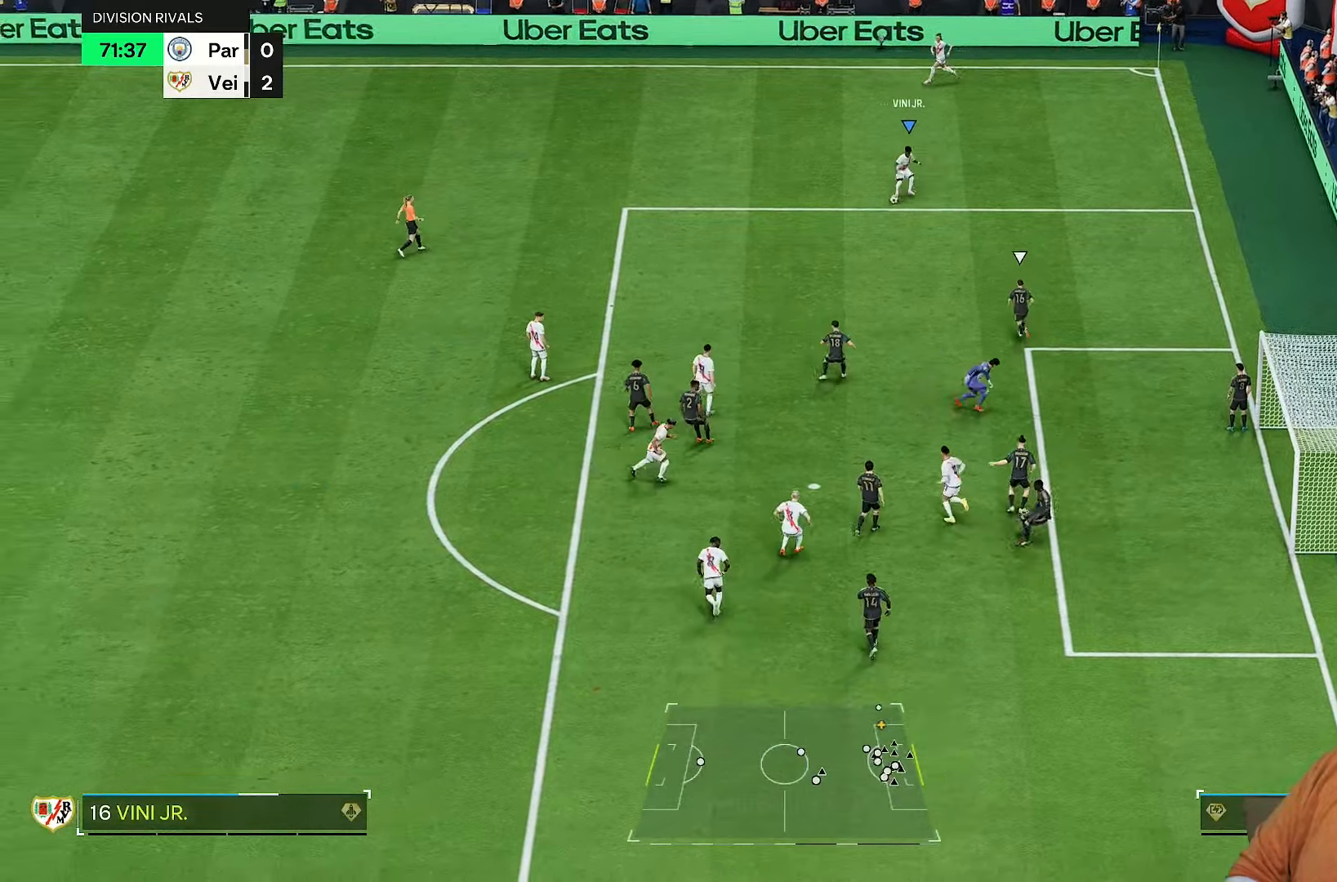
{"buttons": [], "left_stick": "down-left", "right_stick": "center", "events": []}
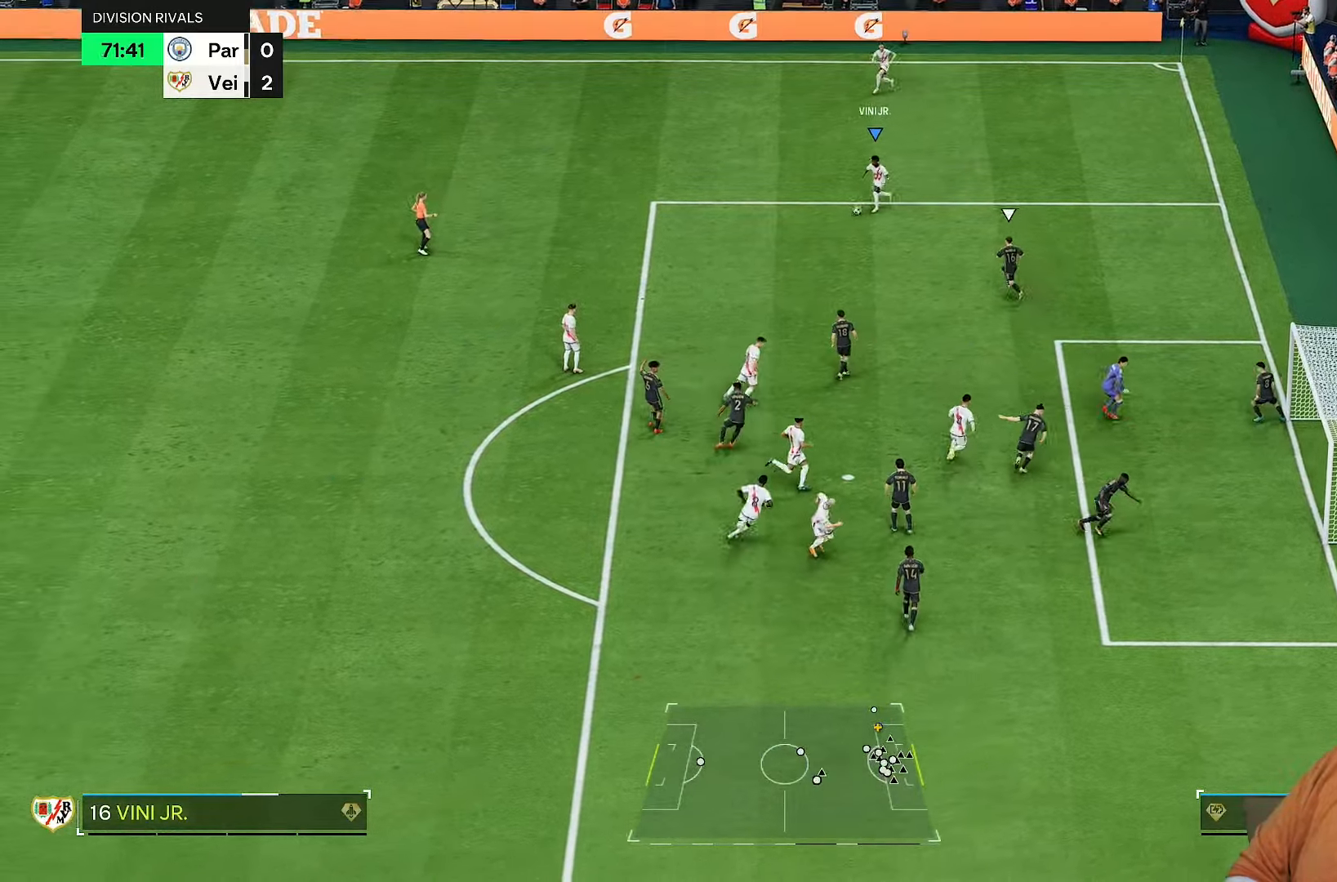
{"buttons": [], "left_stick": "down-left", "right_stick": "center", "events": [[300, "left_stick", "down"], [417, "left_stick", "down-left"]]}
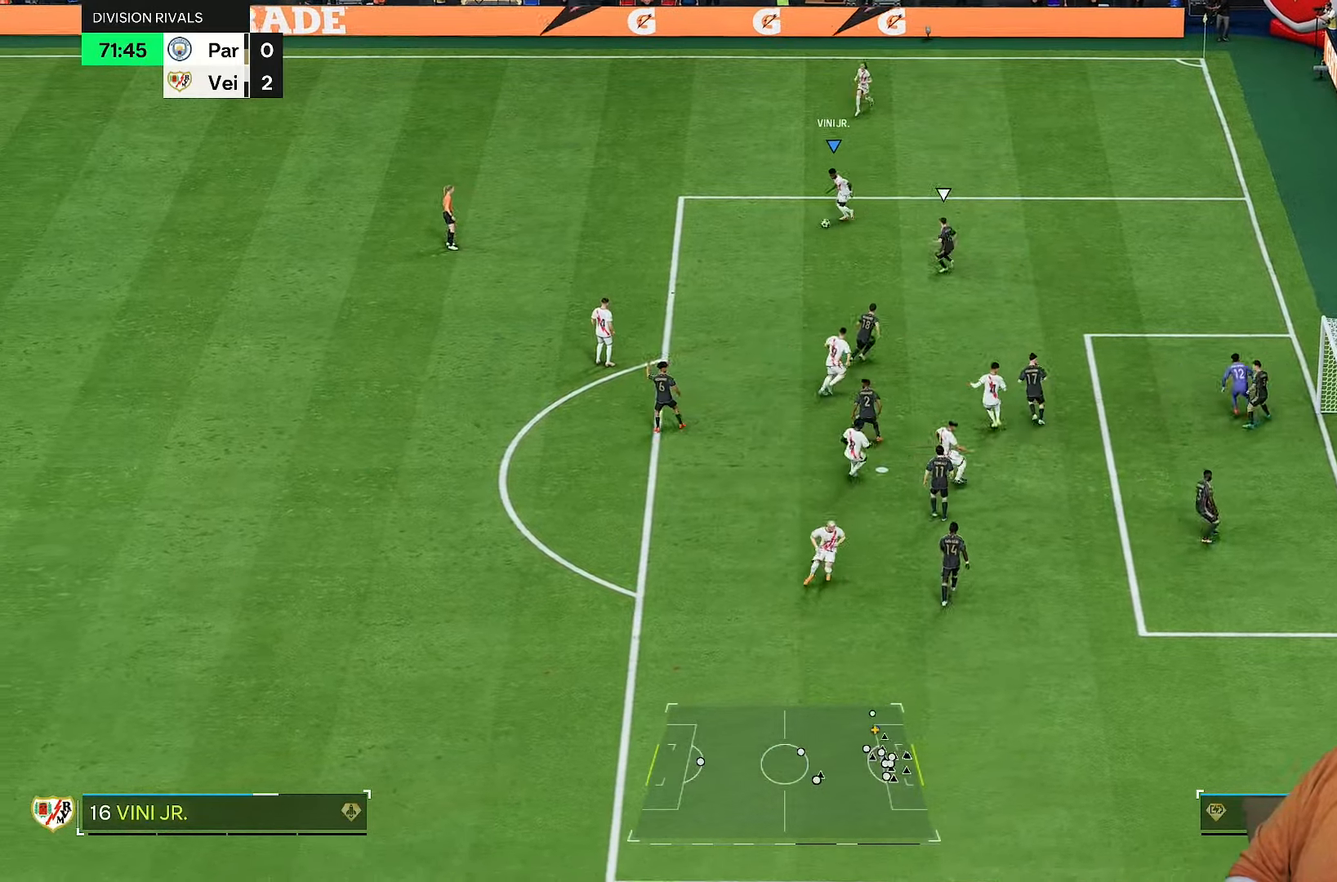
{"buttons": [], "left_stick": "up-left", "right_stick": "center", "events": [[417, "left_stick", "up-left"]]}
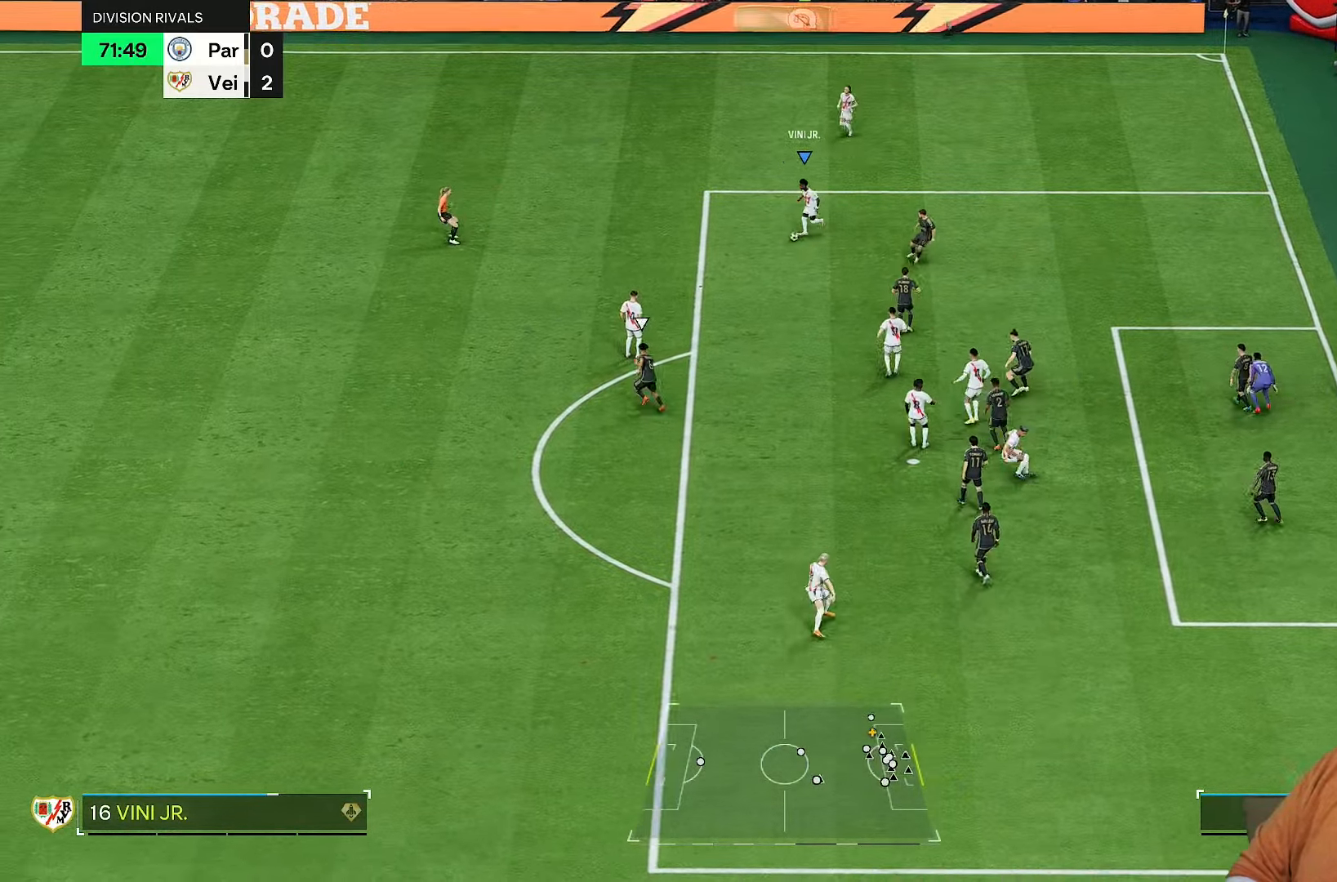
{"buttons": [], "left_stick": "down-left", "right_stick": "center", "events": [[150, "left_stick", "up-right"], [400, "left_stick", "down-left"]]}
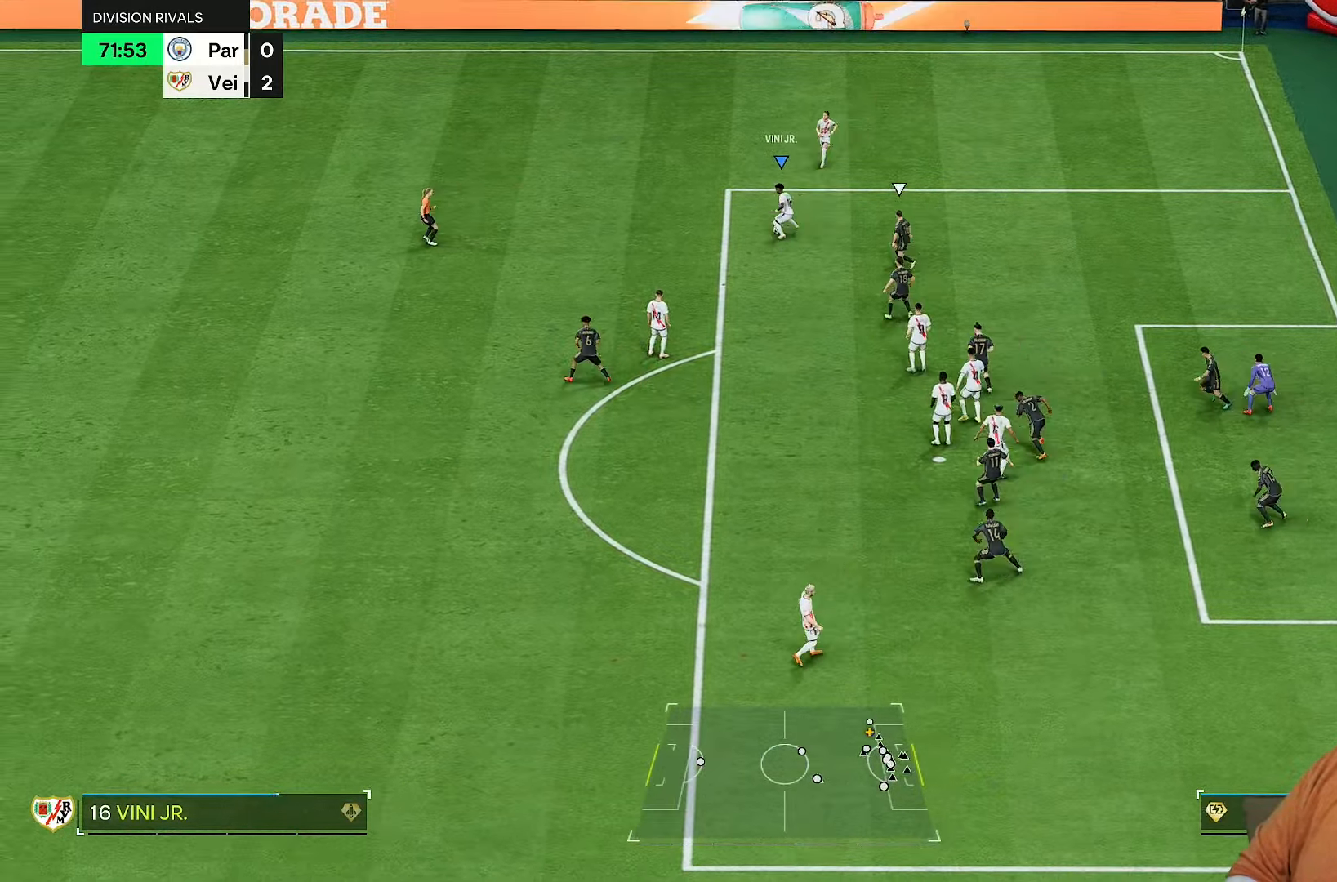
{"buttons": [], "left_stick": "down-left", "right_stick": "center", "events": [[333, "R2", "down"], [383, "R2", "up"]]}
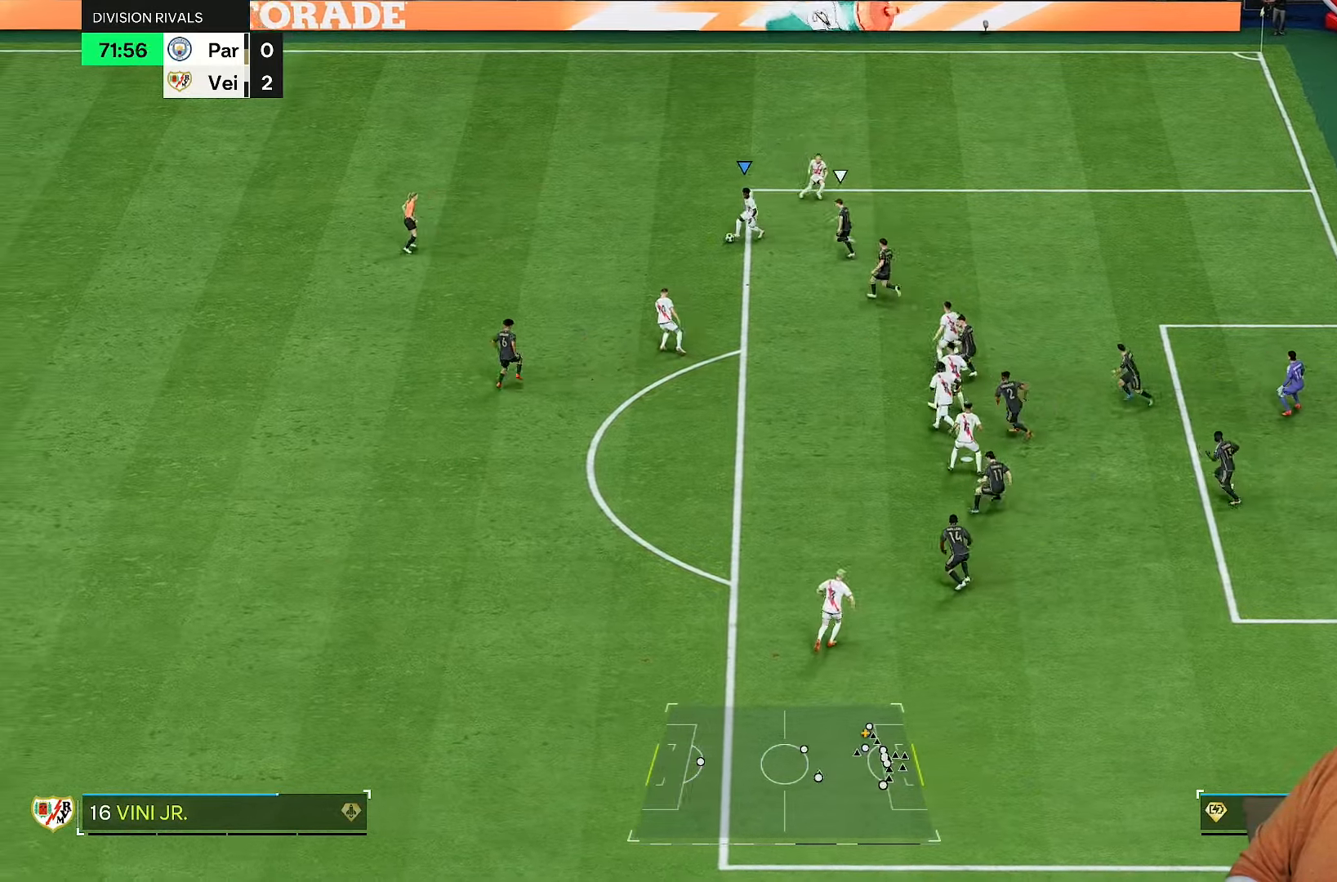
{"buttons": [], "left_stick": "center", "right_stick": "down-right", "events": [[50, "left_stick", "down"], [317, "right_stick", "down"], [383, "left_stick", "center"], [417, "right_stick", "down-right"]]}
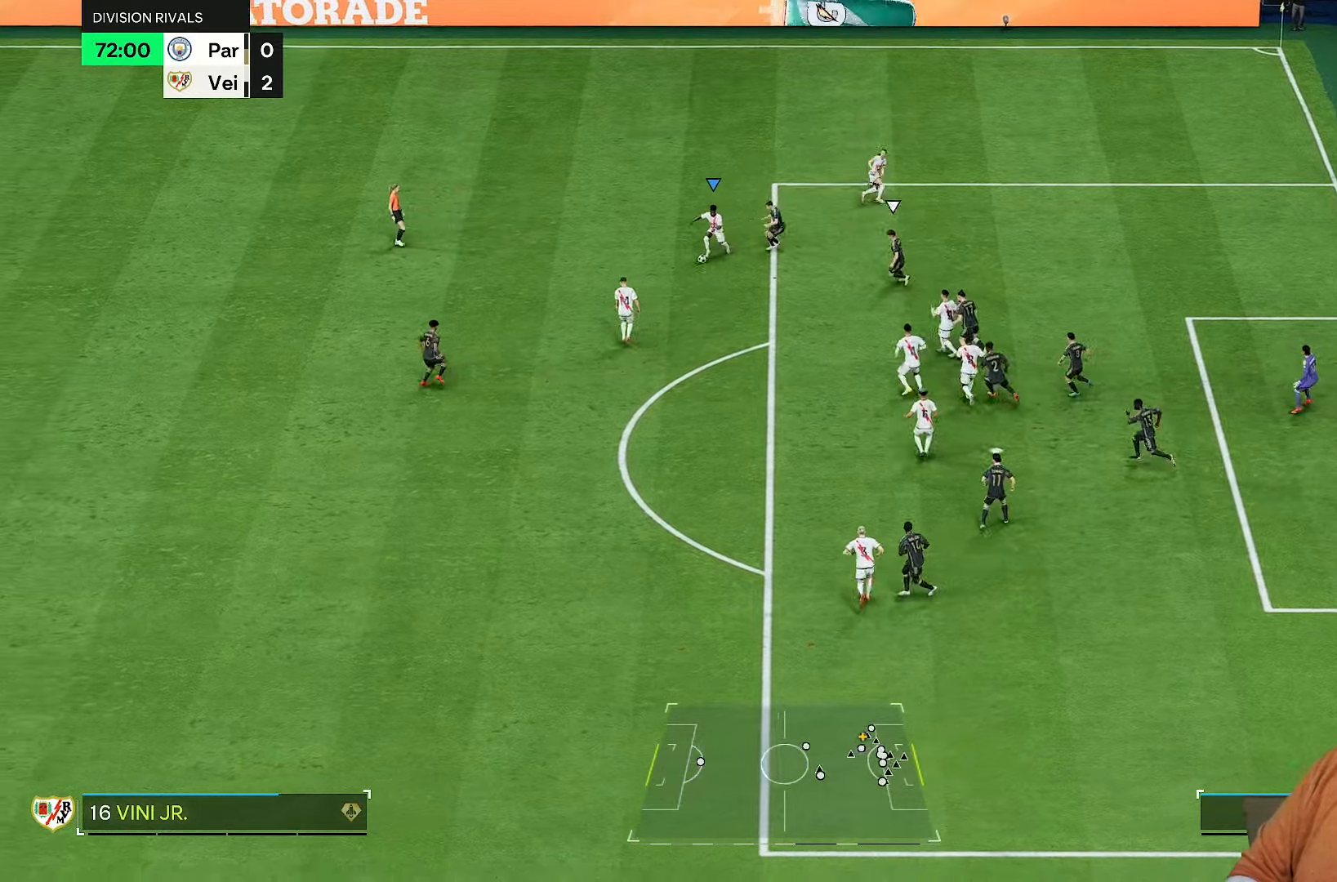
{"buttons": [], "left_stick": "center", "right_stick": "center", "events": [[83, "right_stick", "center"], [150, "R2", "down"], [483, "R2", "up"]]}
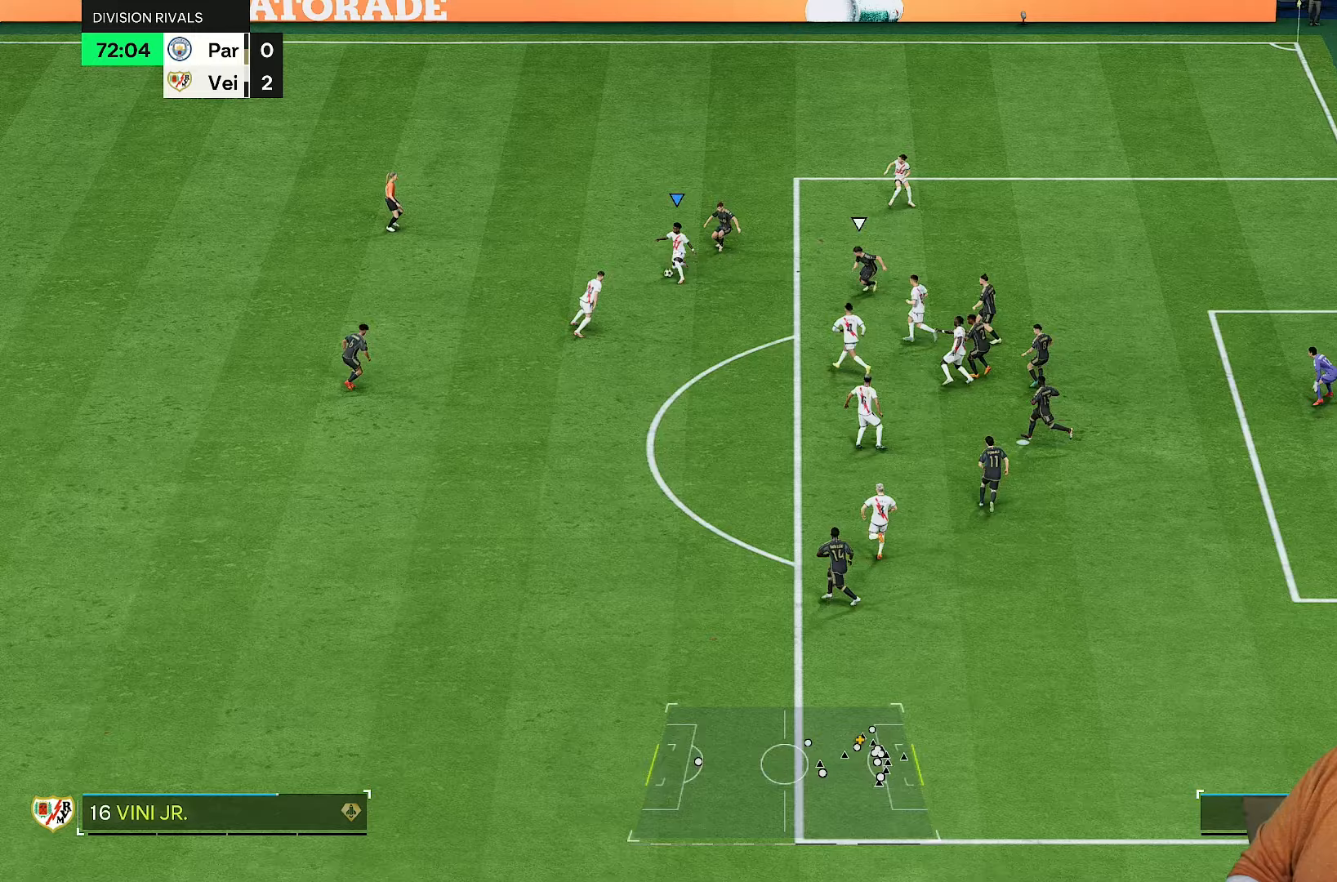
{"buttons": ["R2"], "left_stick": "down", "right_stick": "center", "events": [[117, "left_stick", "down"], [200, "left_stick", "down-right"], [317, "R2", "down"], [500, "left_stick", "down"]]}
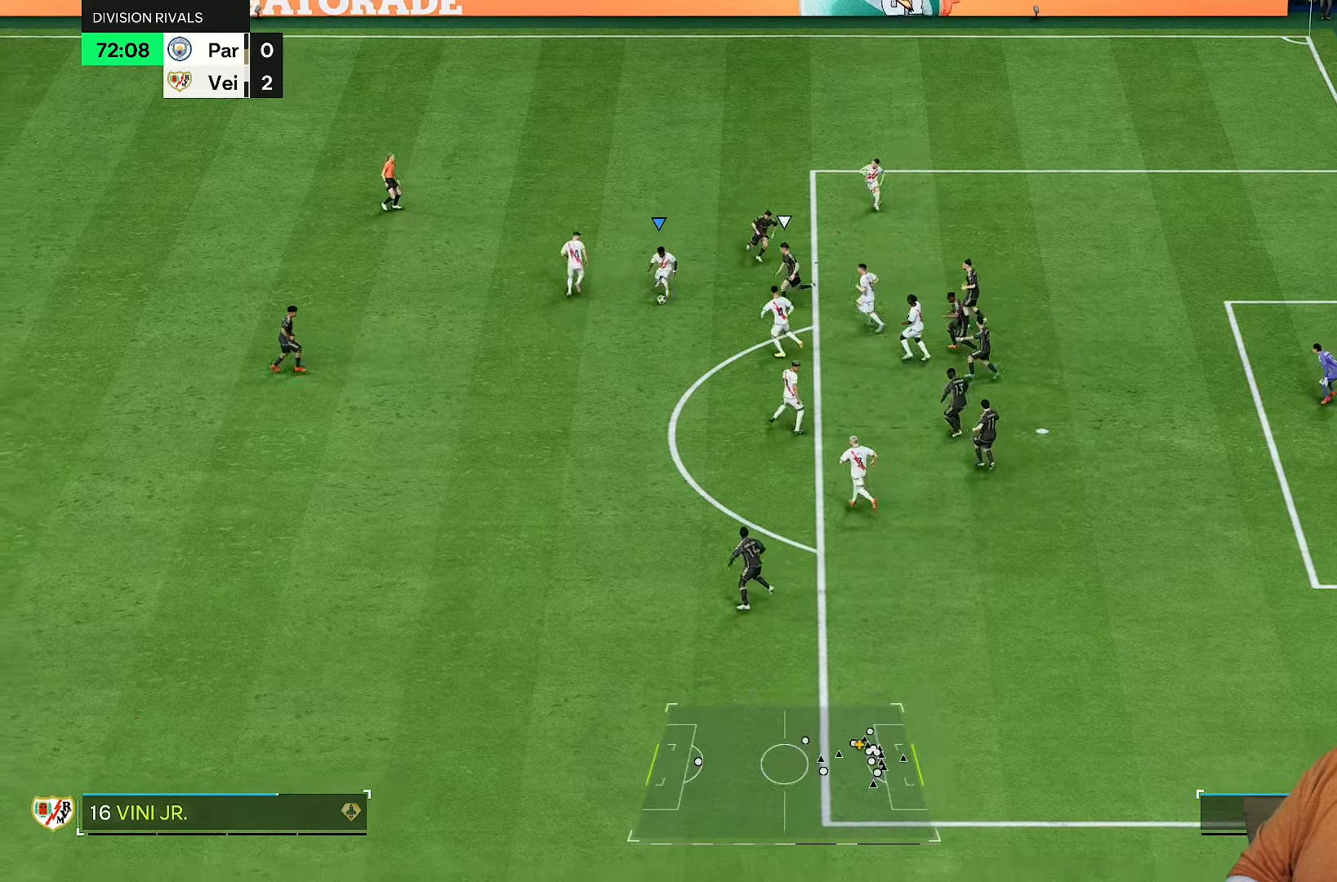
{"buttons": [], "left_stick": "down-left", "right_stick": "center"}
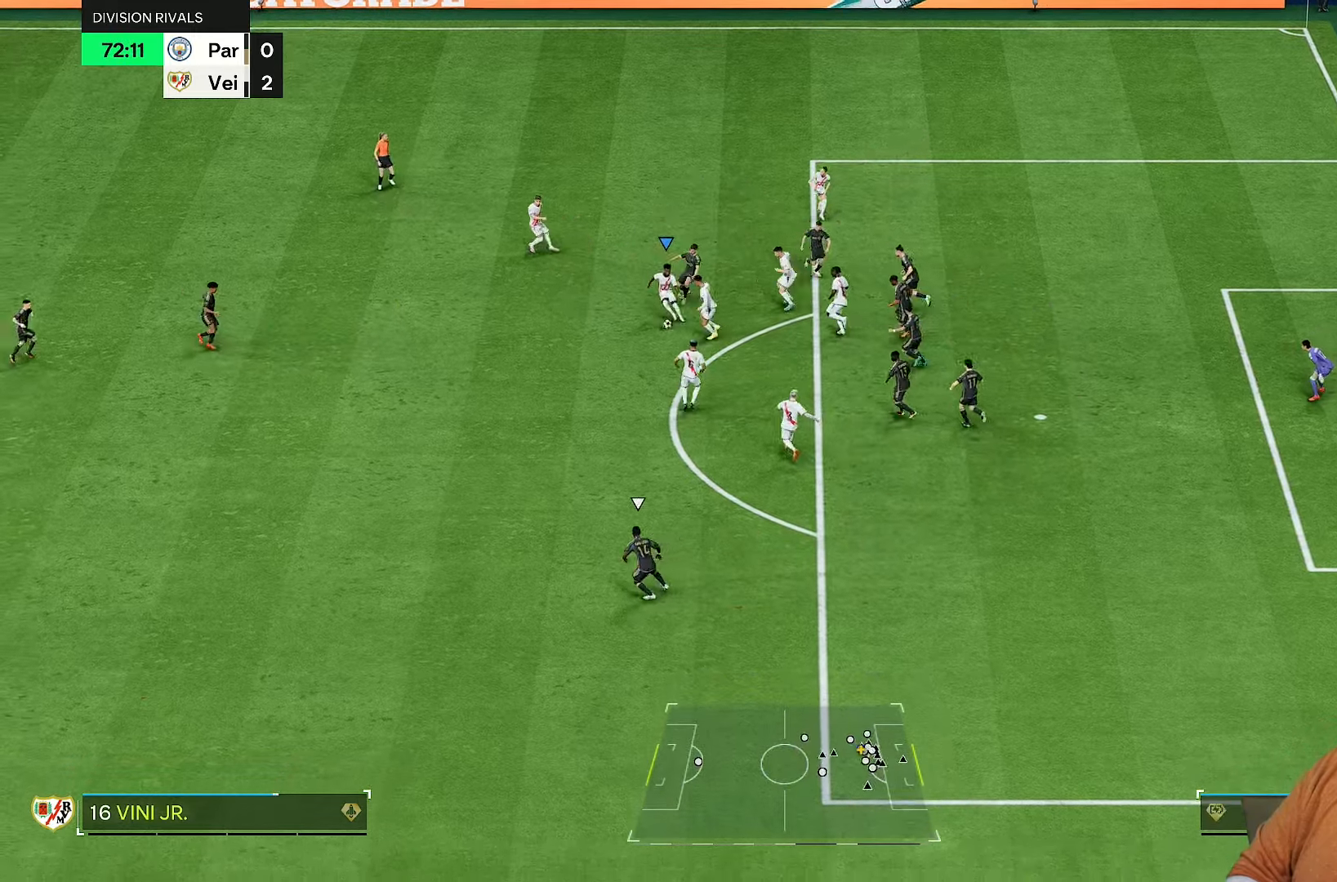
{"buttons": [], "left_stick": "down-right", "right_stick": "center", "events": [[33, "left_stick", "down"], [200, "left_stick", "down-right"]]}
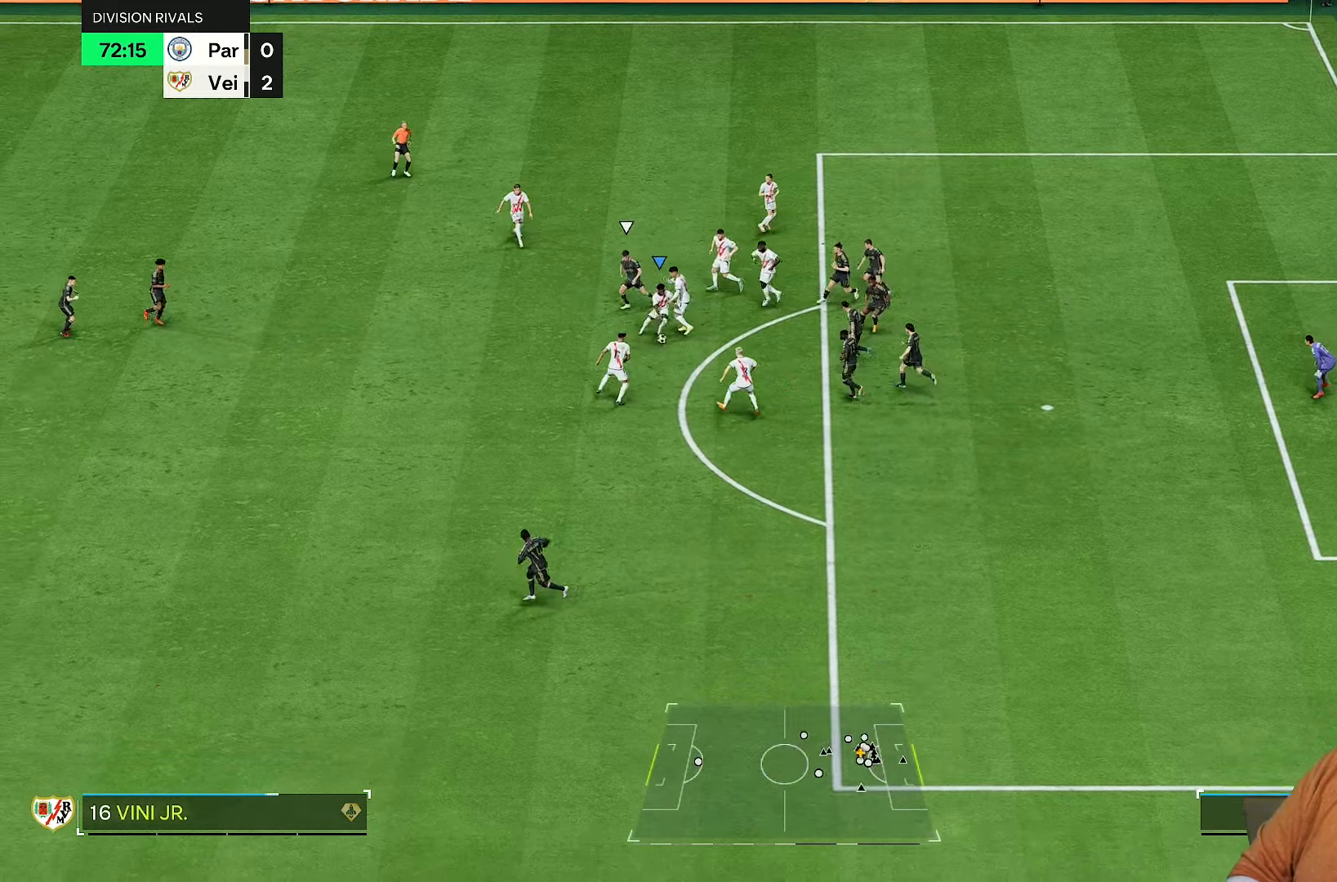
{"buttons": [], "left_stick": "center", "right_stick": "center", "events": [[250, "left_stick", "center"], [283, "right_stick", "down-right"], [350, "right_stick", "up-left"], [500, "right_stick", "center"]]}
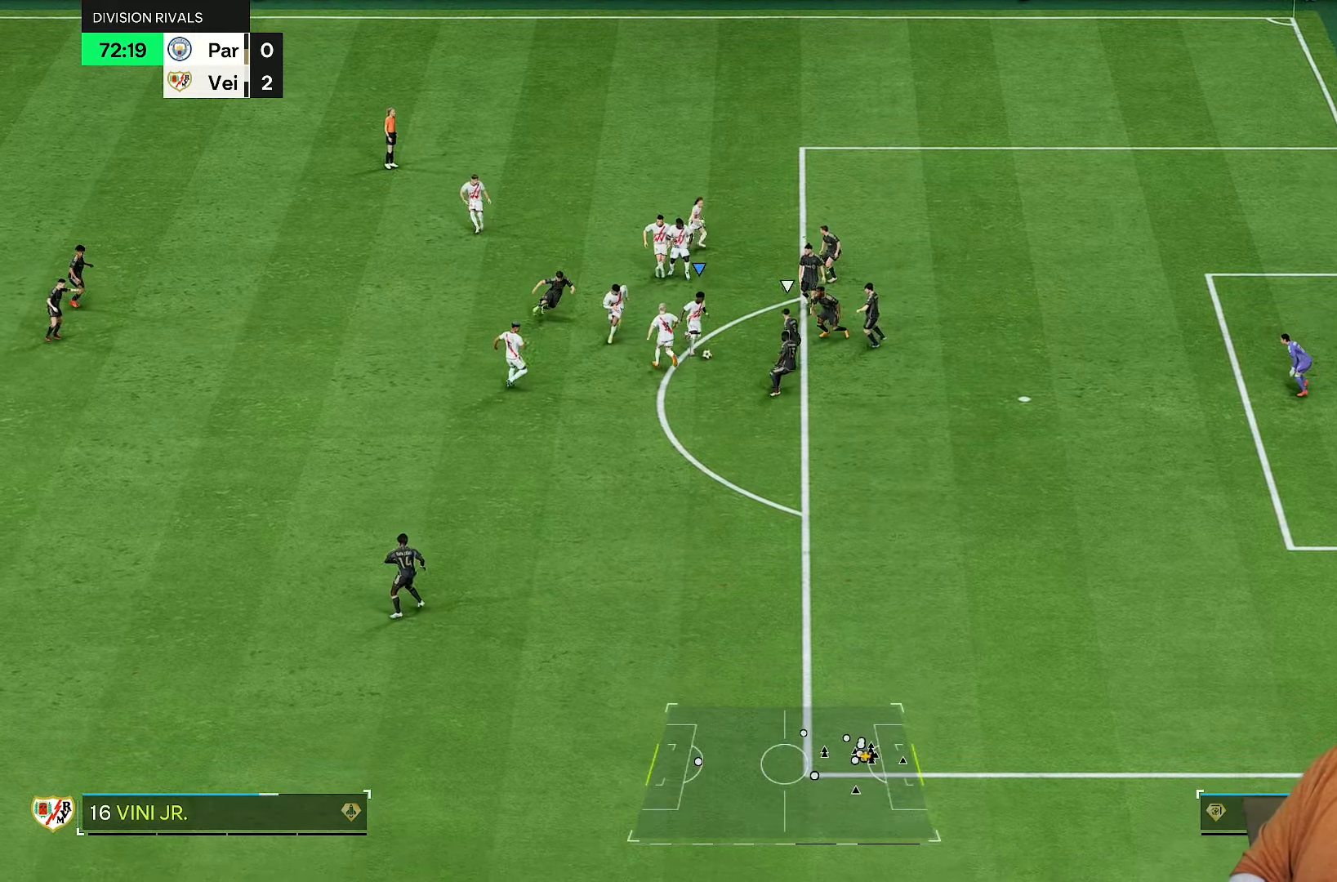
{"buttons": [], "left_stick": "down", "right_stick": "center", "events": [[483, "left_stick", "down"]]}
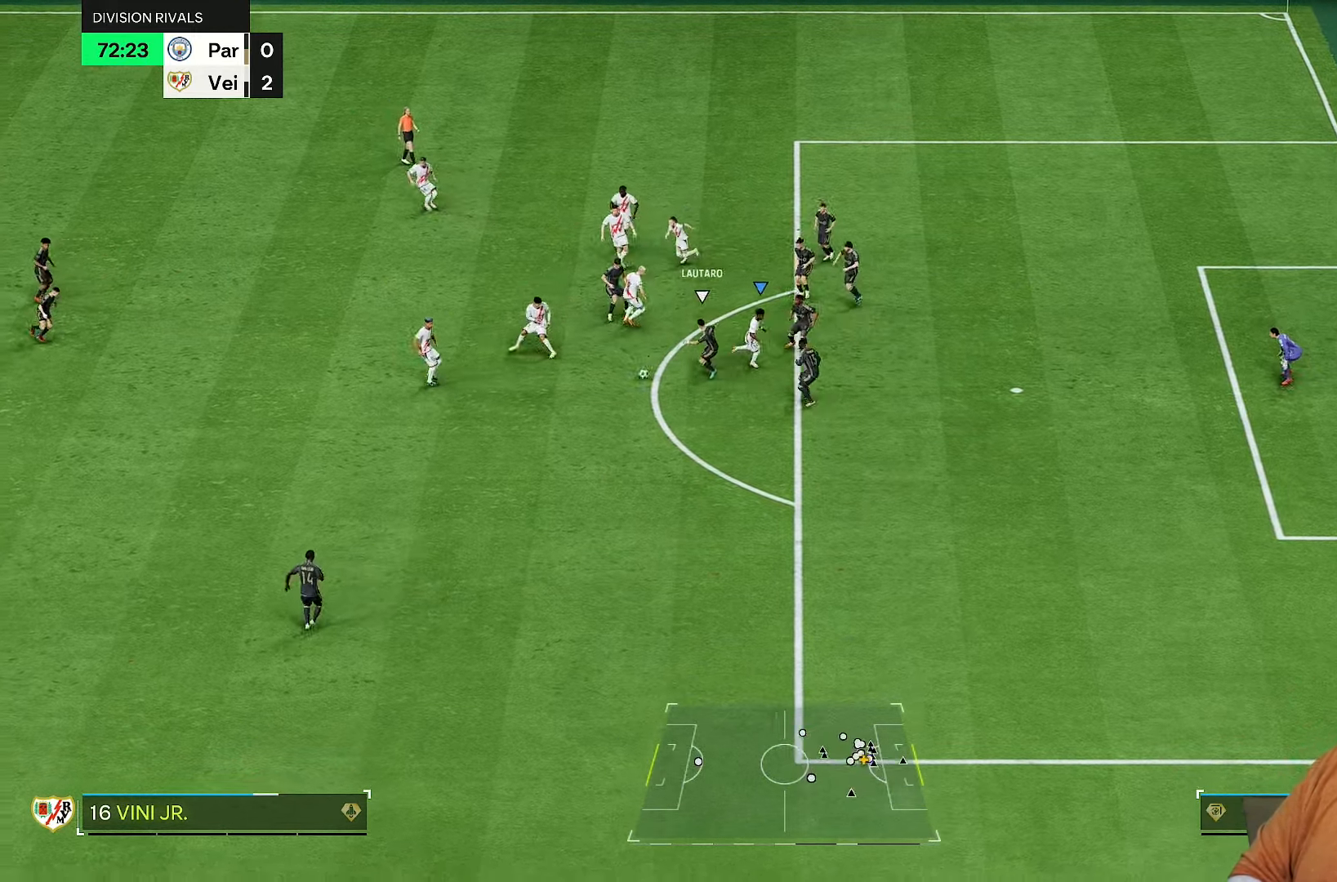
{"buttons": [], "left_stick": "down-left", "right_stick": "center", "events": [[83, "left_stick", "down-right"], [317, "left_stick", "down-left"]]}
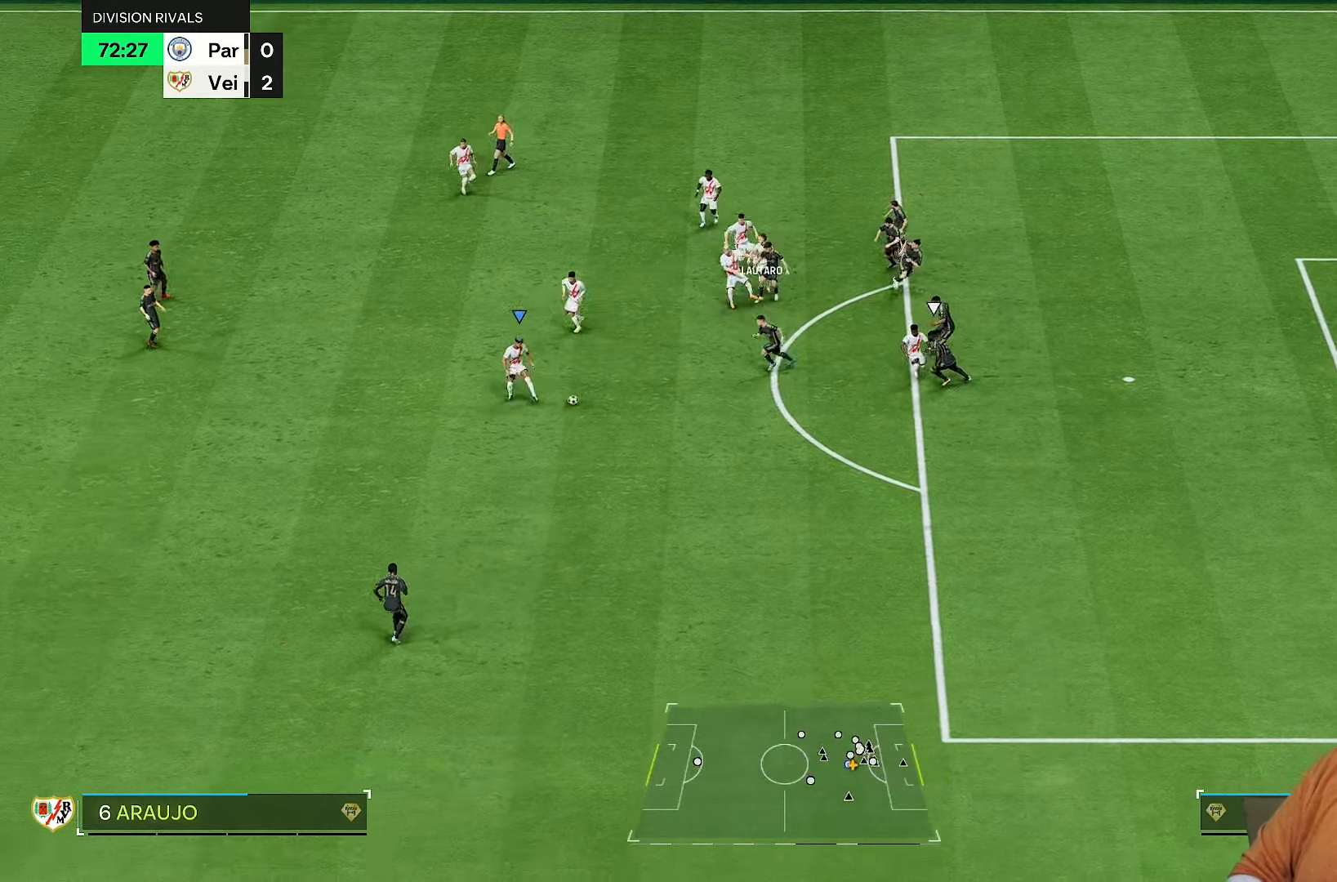
{"buttons": [], "left_stick": "down-right", "right_stick": "center", "events": [[50, "left_stick", "down"], [217, "left_stick", "down-right"]]}
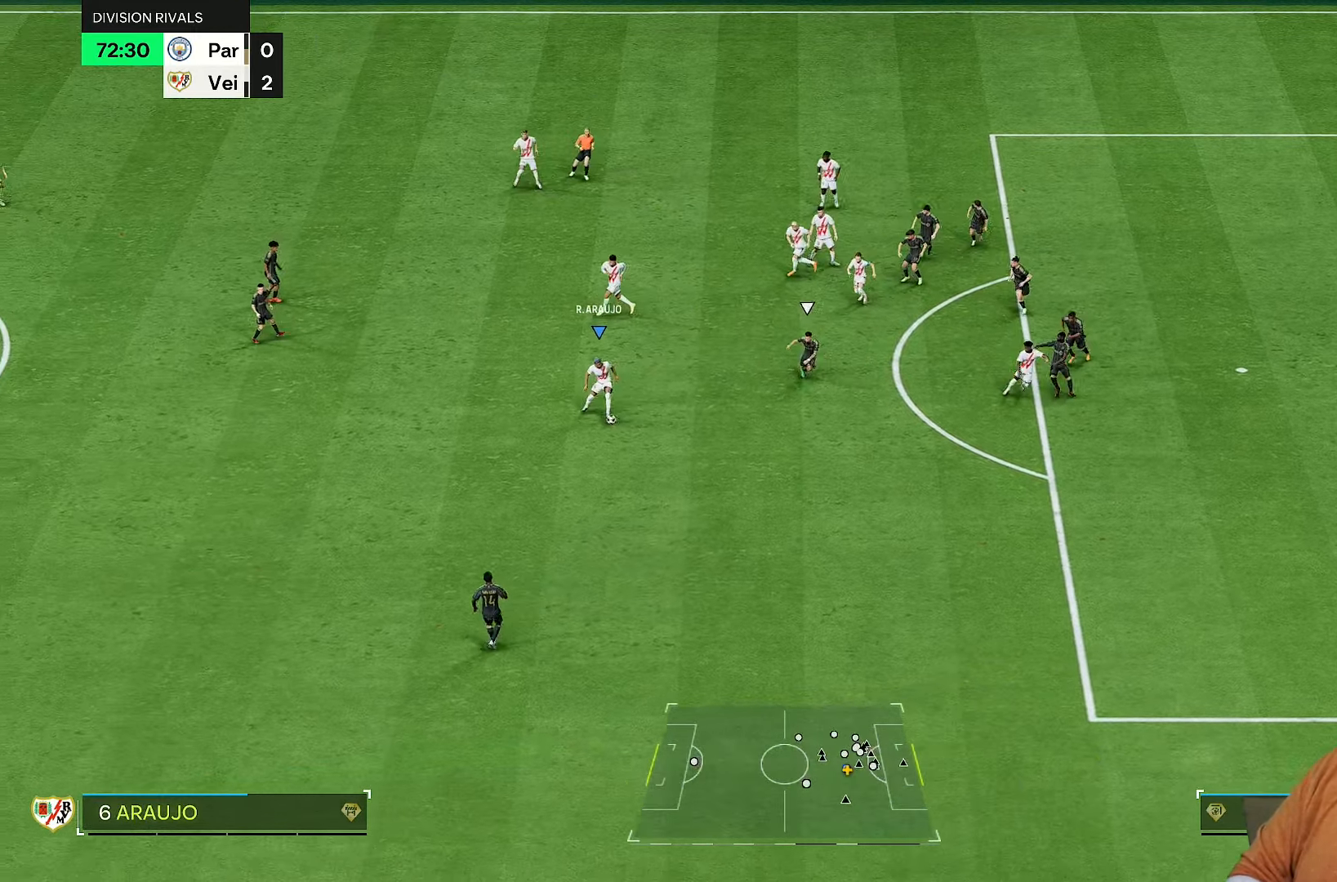
{"buttons": [], "left_stick": "down-right", "right_stick": "center", "events": [[133, "CROSS", "down"], [133, "R1", "down"], [133, "R2", "down"], [267, "CROSS", "up"], [267, "R1", "up"], [267, "R2", "up"]]}
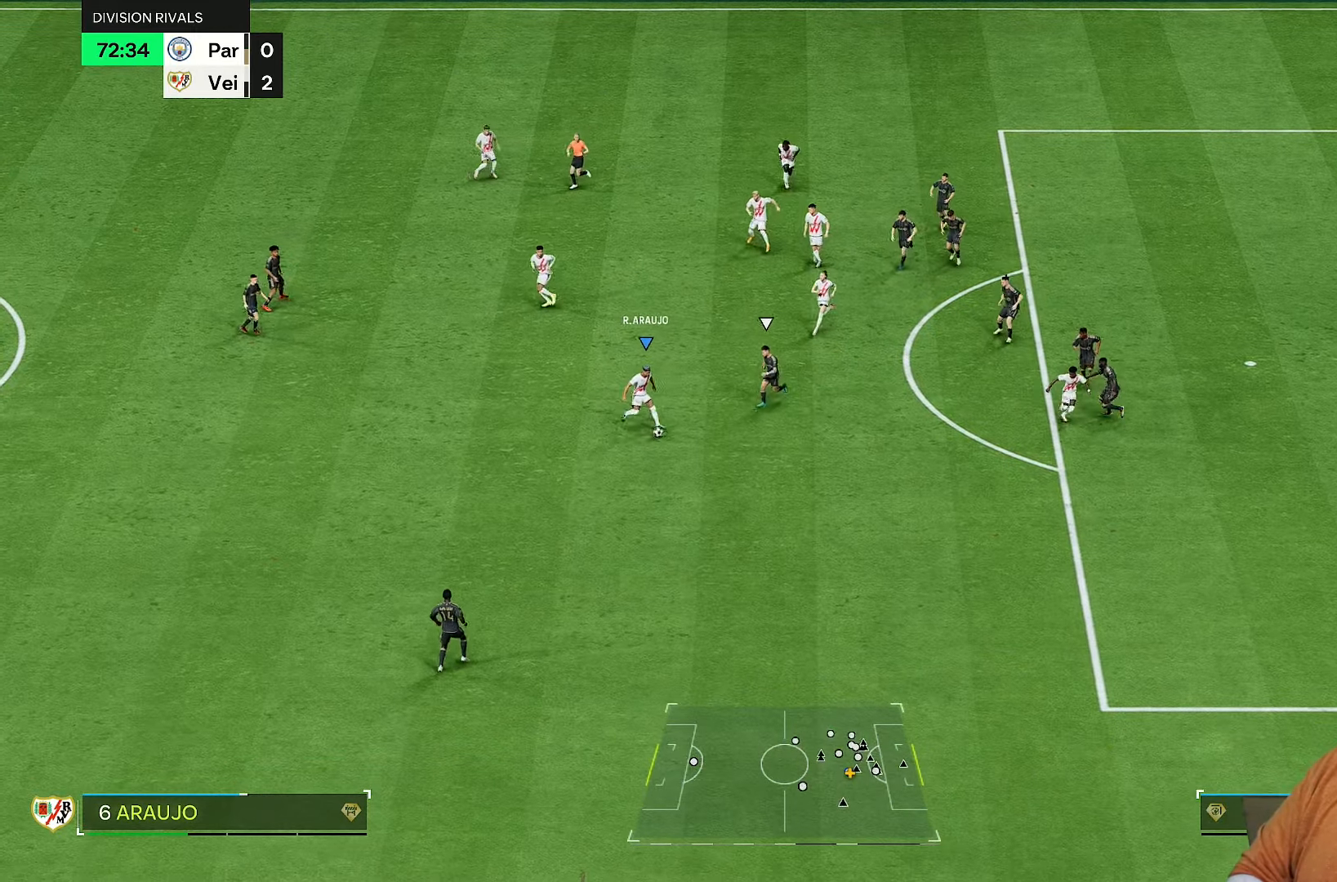
{"buttons": [], "left_stick": "down", "right_stick": "center", "events": [[333, "left_stick", "down"]]}